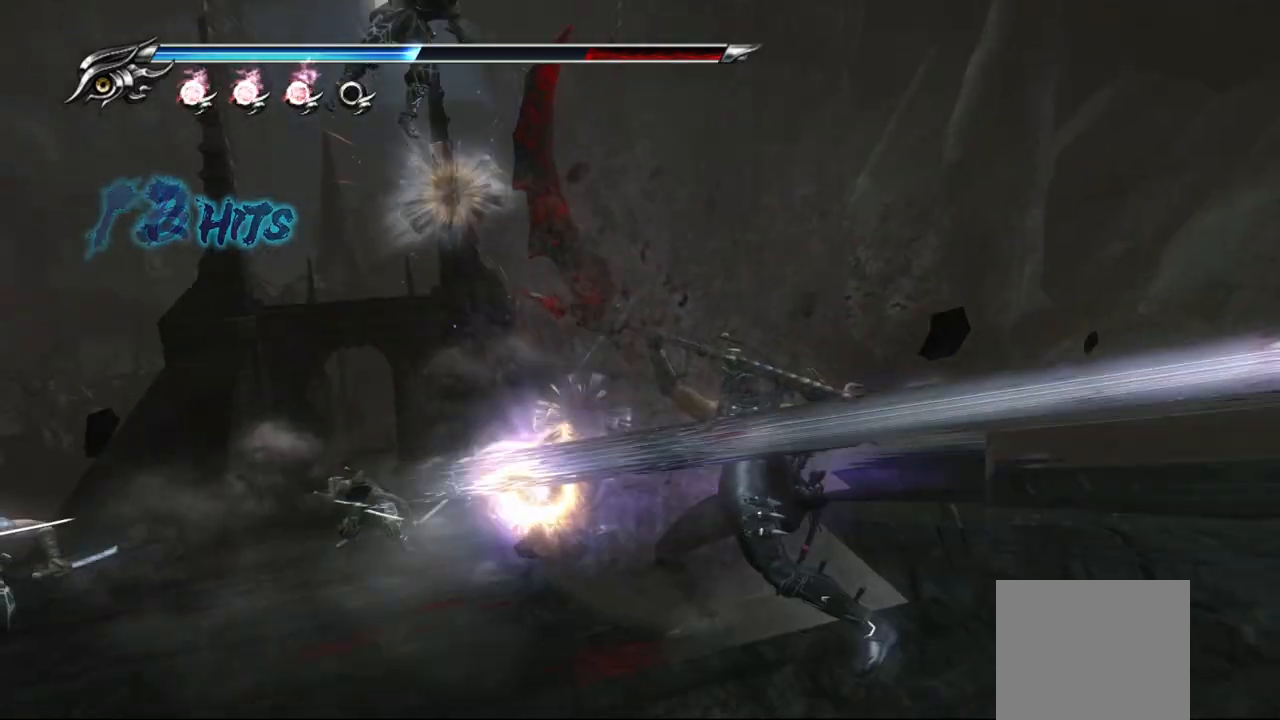
Gameplay with a controller (PlayStation layout); each line is a JSON object with the inputs held at the frame after it. "events" lists button and stick changes between this image and that frame as [ms after this image, input, new state], when the widget could be followed in between.
{"buttons": ["L1"], "left_stick": "center", "right_stick": "center", "events": [[267, "L1", "down"]]}
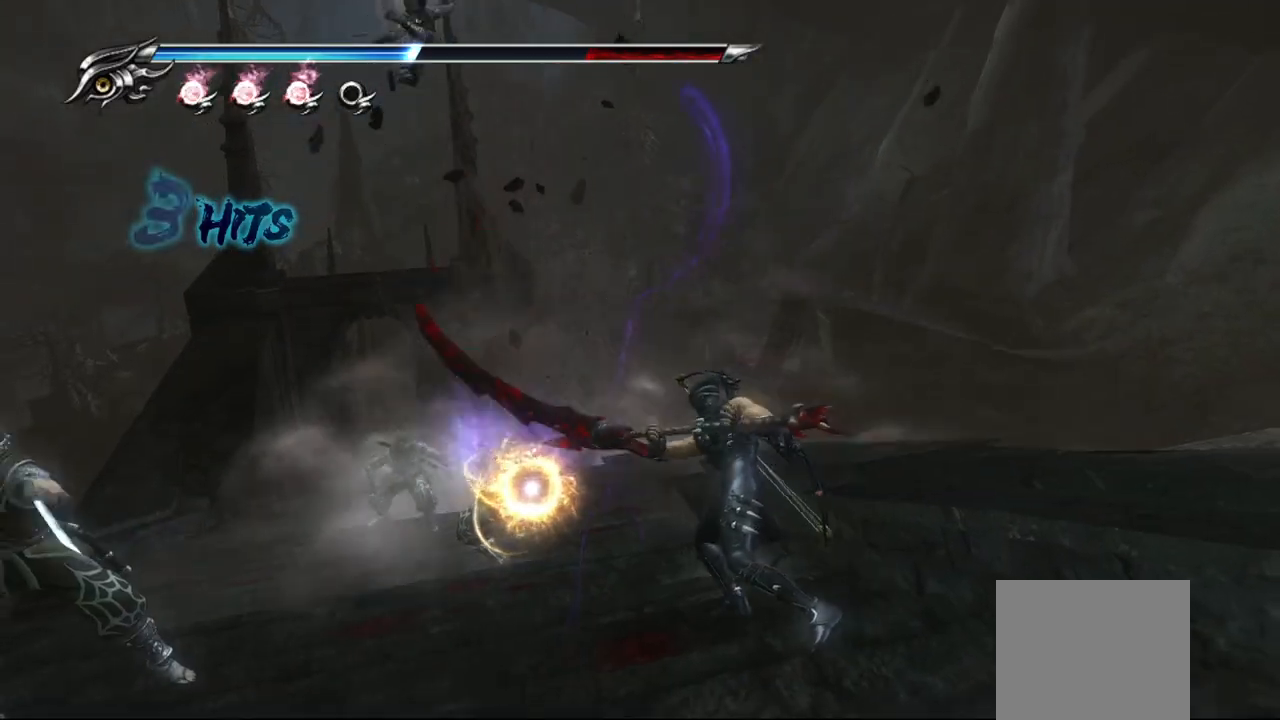
{"buttons": ["L1"], "left_stick": "down-right", "right_stick": "center", "events": [[317, "left_stick", "down-right"]]}
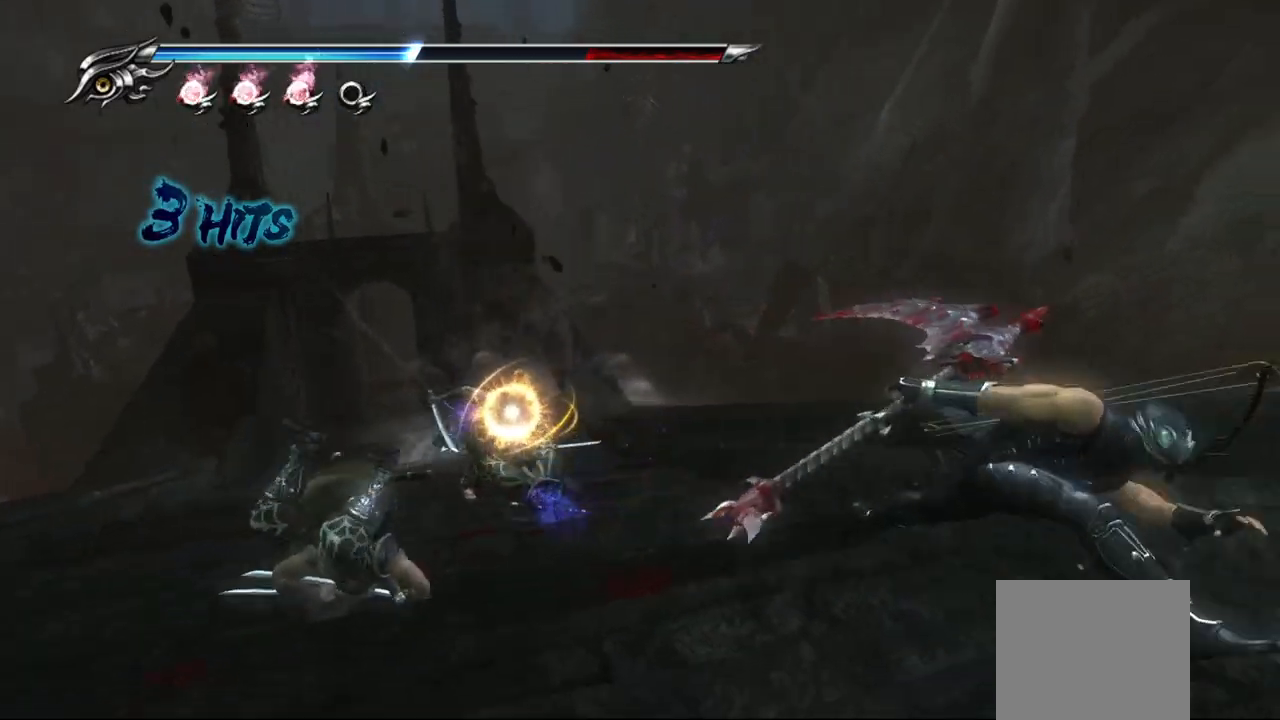
{"buttons": ["L1"], "left_stick": "center", "right_stick": "center", "events": [[83, "CROSS", "down"], [233, "CROSS", "up"], [417, "left_stick", "center"]]}
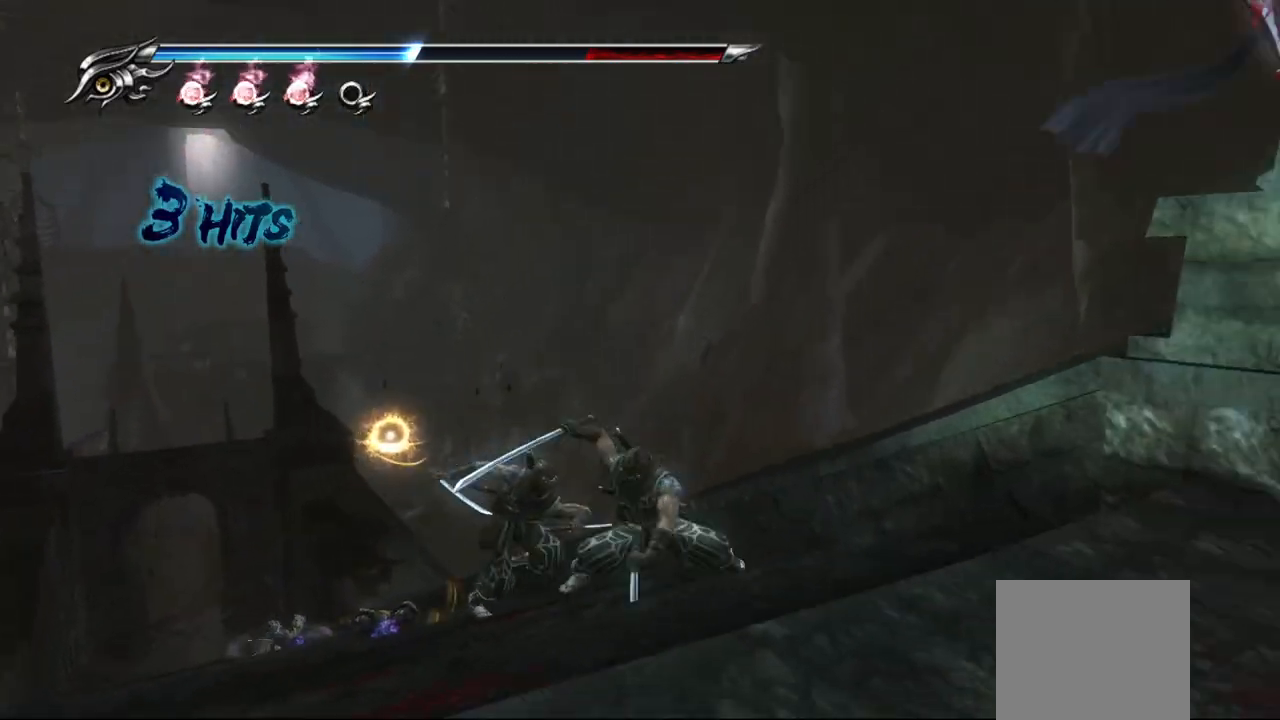
{"buttons": [], "left_stick": "center", "right_stick": "center", "events": [[133, "TRIANGLE", "down"], [150, "L1", "up"], [467, "TRIANGLE", "up"]]}
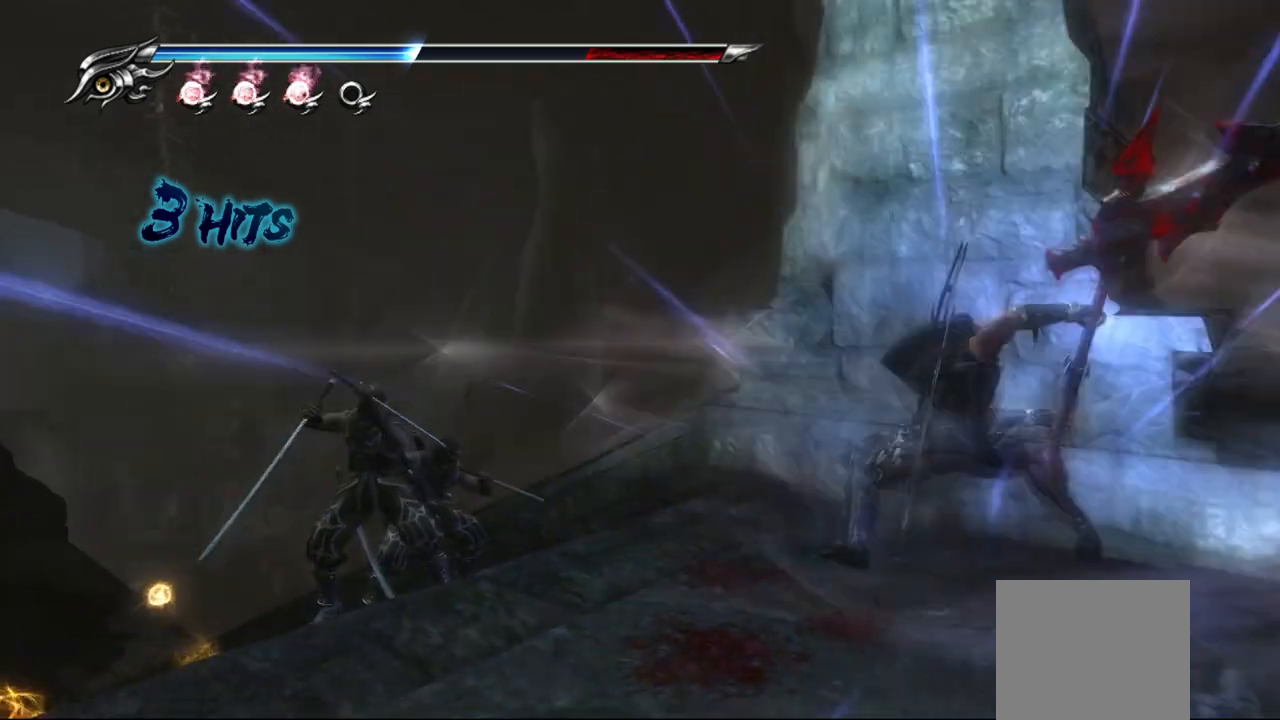
{"buttons": [], "left_stick": "center", "right_stick": "center", "events": [[433, "R2", "down"], [500, "R2", "up"]]}
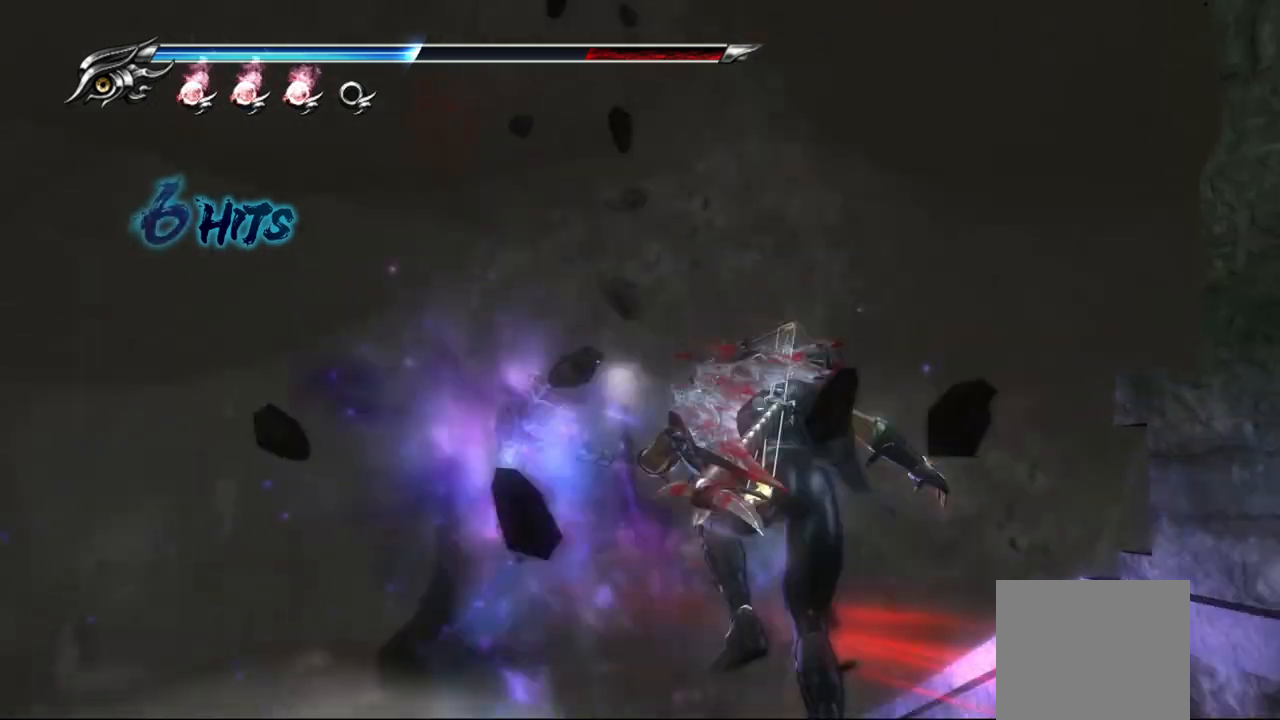
{"buttons": ["L1"], "left_stick": "center", "right_stick": "center", "events": [[150, "R1", "down"], [250, "R1", "up"], [433, "L1", "down"]]}
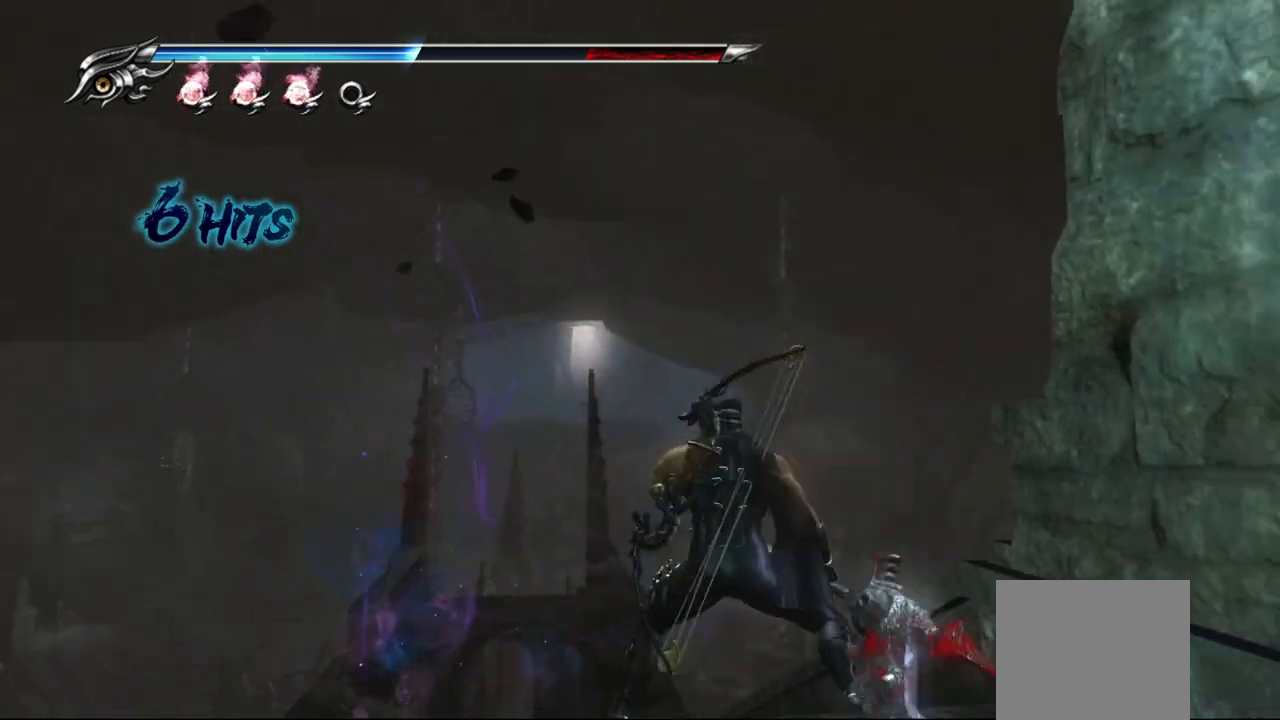
{"buttons": ["L1"], "left_stick": "up", "right_stick": "center", "events": [[333, "left_stick", "up"]]}
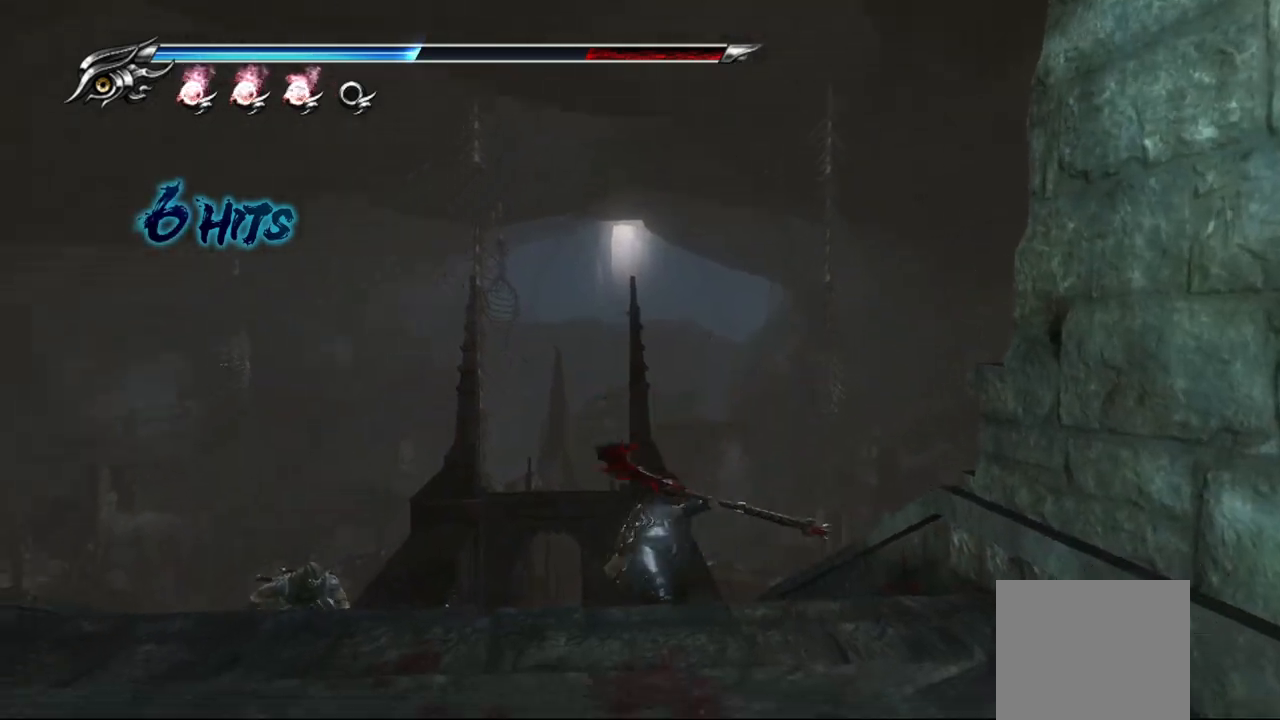
{"buttons": ["L1"], "left_stick": "up", "right_stick": "center", "events": [[67, "CROSS", "down"], [200, "CROSS", "up"]]}
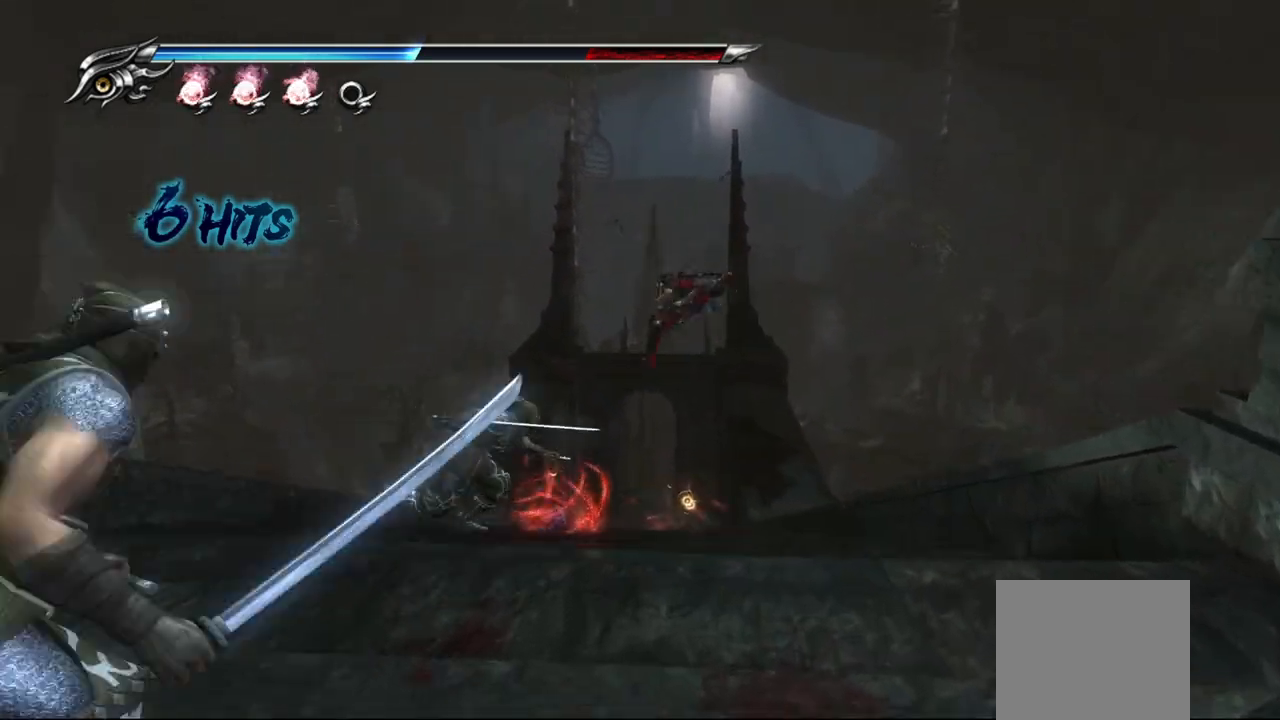
{"buttons": ["TRIANGLE"], "left_stick": "center", "right_stick": "center", "events": [[217, "left_stick", "center"], [283, "TRIANGLE", "down"], [367, "L1", "up"]]}
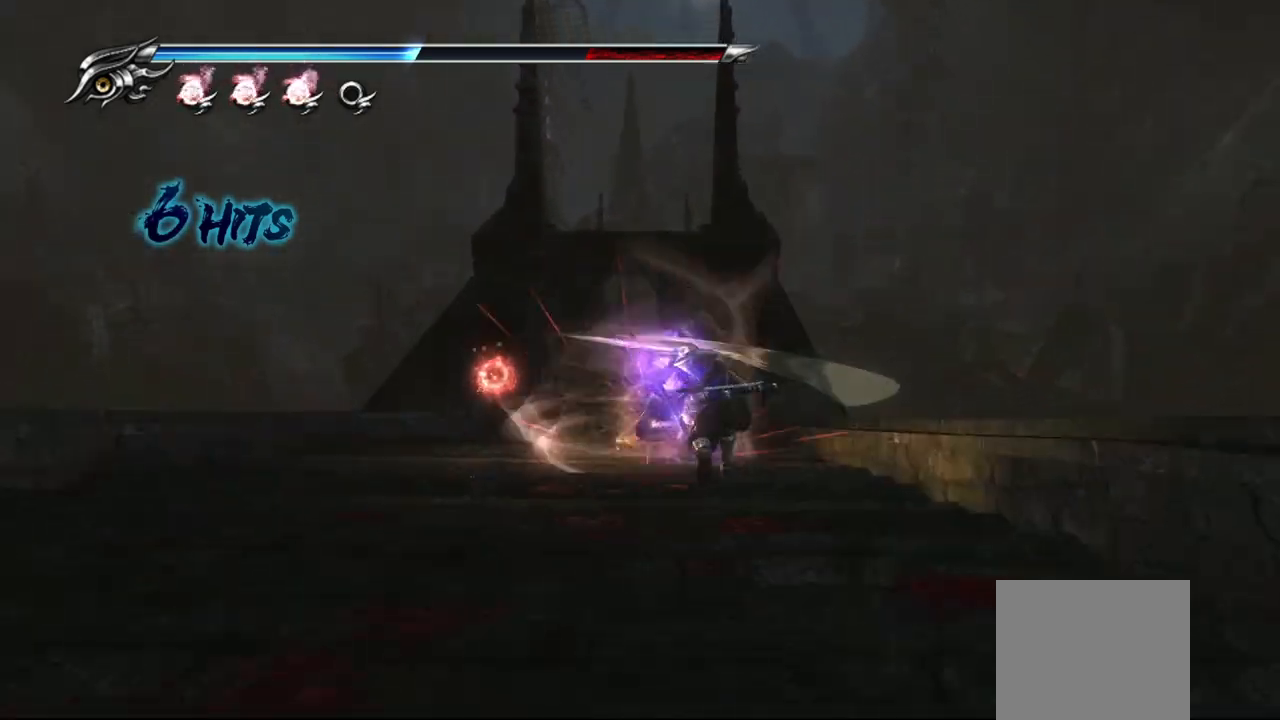
{"buttons": ["R1"], "left_stick": "center", "right_stick": "center", "events": [[83, "TRIANGLE", "up"], [383, "R1", "down"]]}